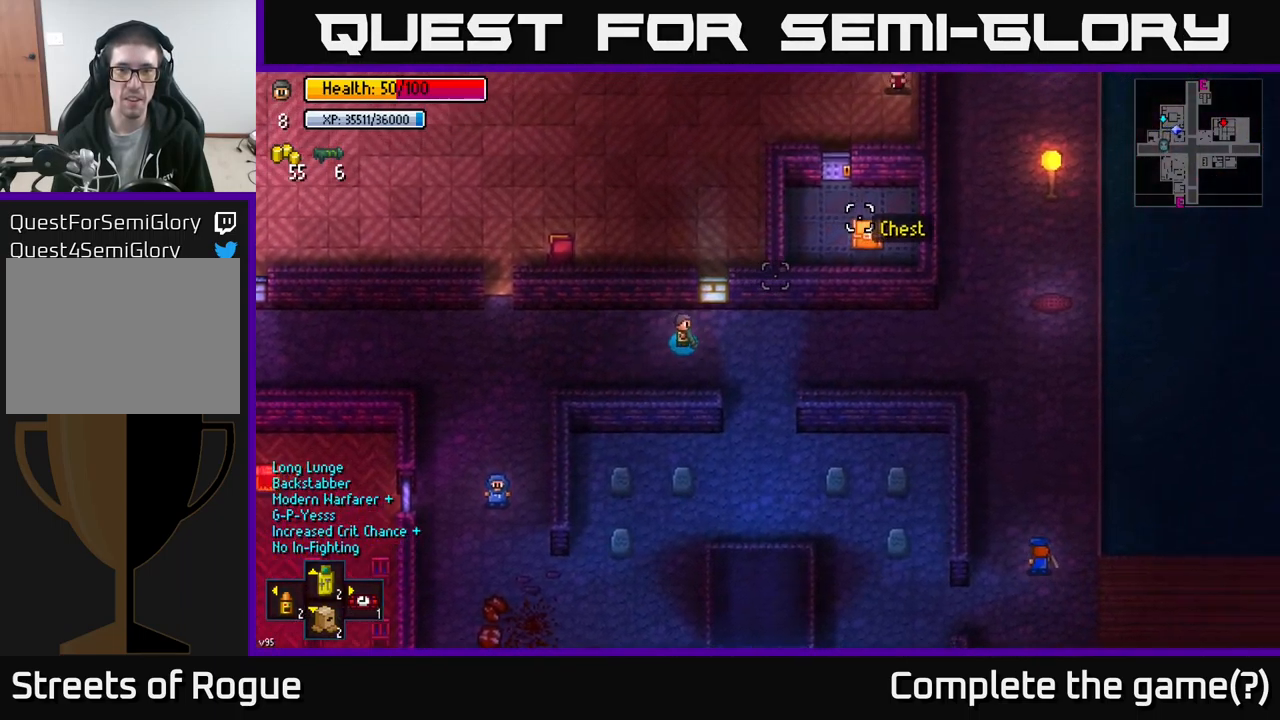
Gameplay with a controller (Xbox layout); each line is a JSON object with the inputs held at the frame after it (dt_ms = milliseconds from this image to that frame). "events" lists button and stick changes between this image and that frame as [ms after this image, input, new state], when the widget could be followed in between.
{"dt_ms": 500, "buttons": [], "left_stick": "right", "right_stick": "up-right", "events": []}
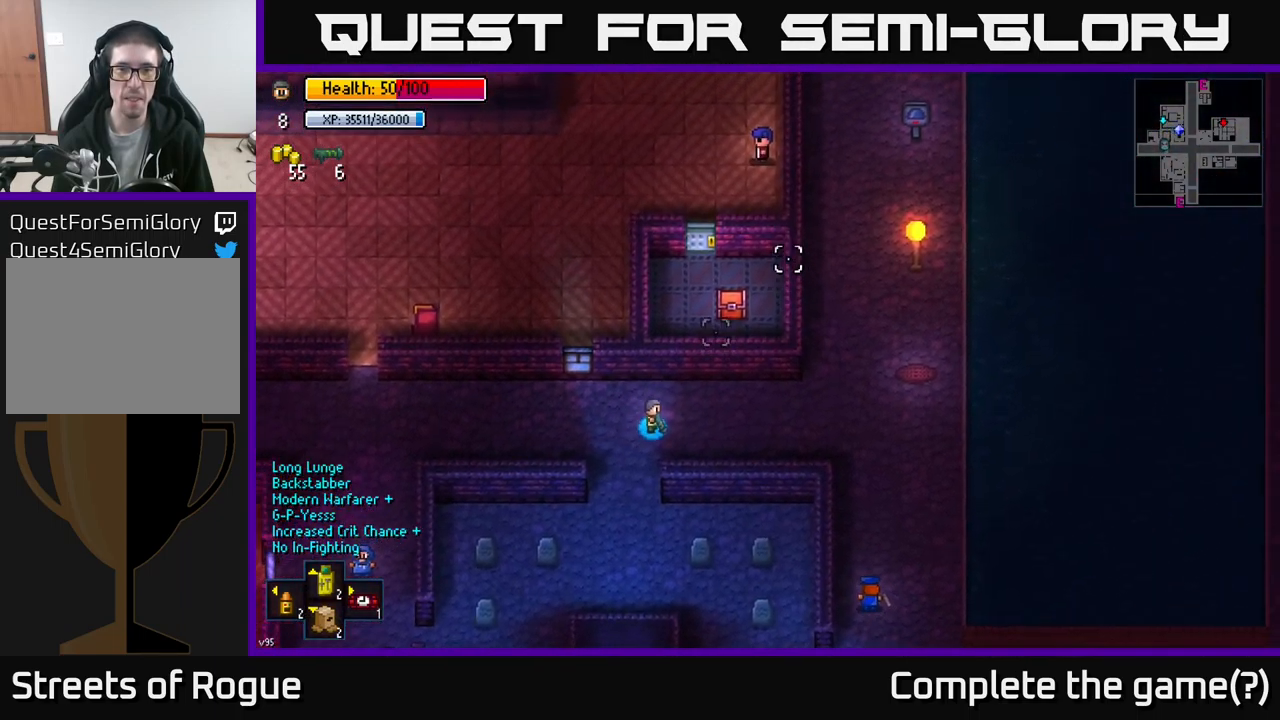
{"dt_ms": 500, "buttons": [], "left_stick": "up-right", "right_stick": "up", "events": [[117, "right_stick", "up"], [467, "left_stick", "up-right"]]}
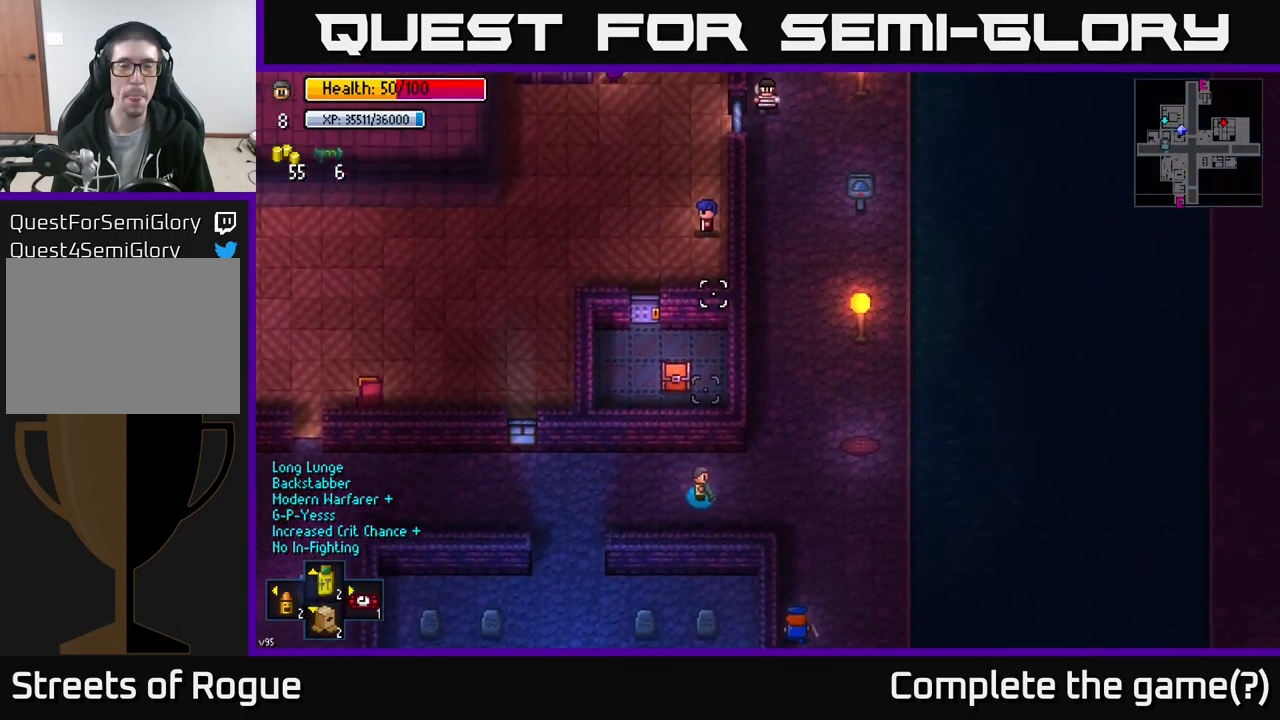
{"dt_ms": 501, "buttons": [], "left_stick": "up", "right_stick": "up", "events": [[234, "left_stick", "up"]]}
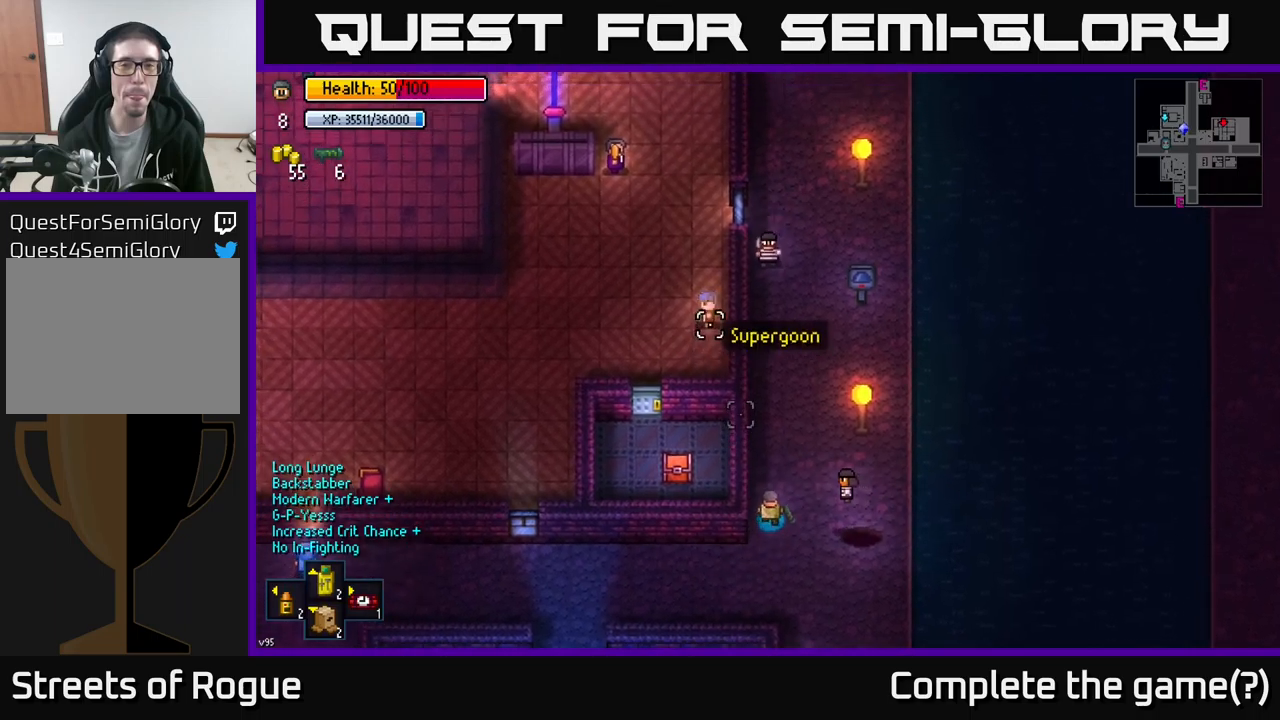
{"dt_ms": 500, "buttons": [], "left_stick": "up", "right_stick": "up", "events": []}
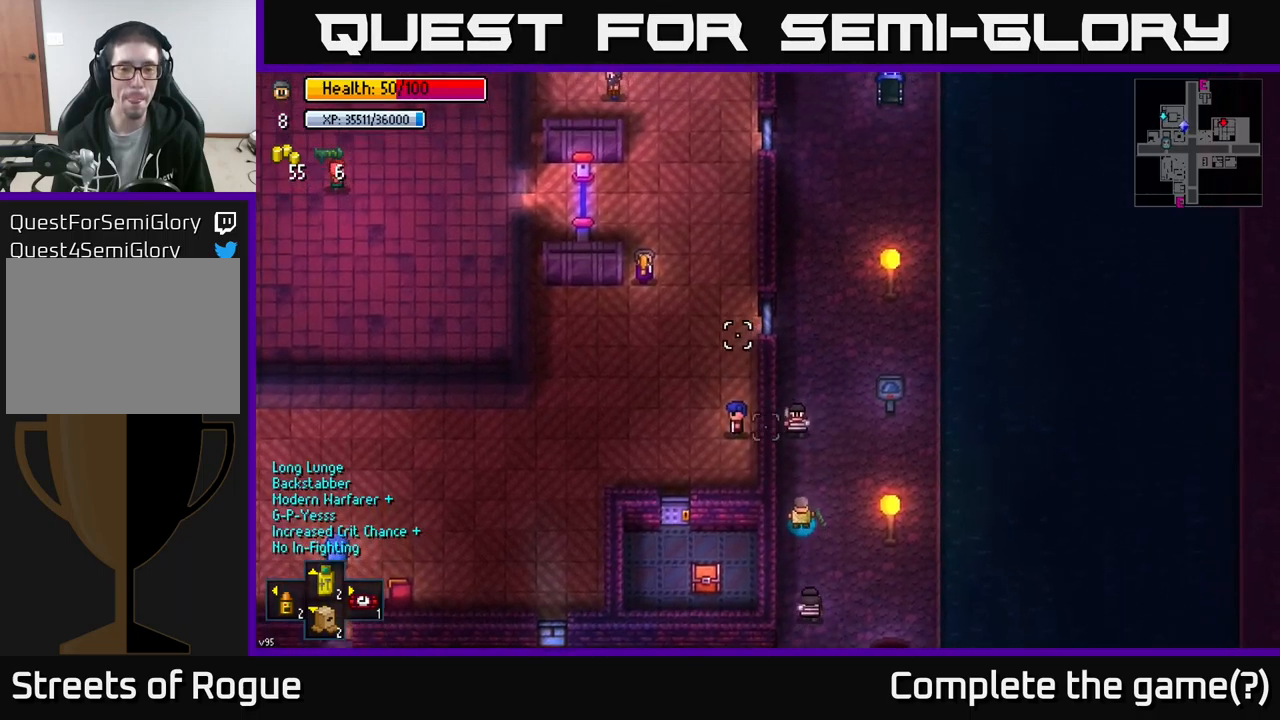
{"dt_ms": 500, "buttons": [], "left_stick": "up", "right_stick": "down", "events": [[66, "right_stick", "down"], [150, "left_stick", "up-right"], [350, "left_stick", "up"]]}
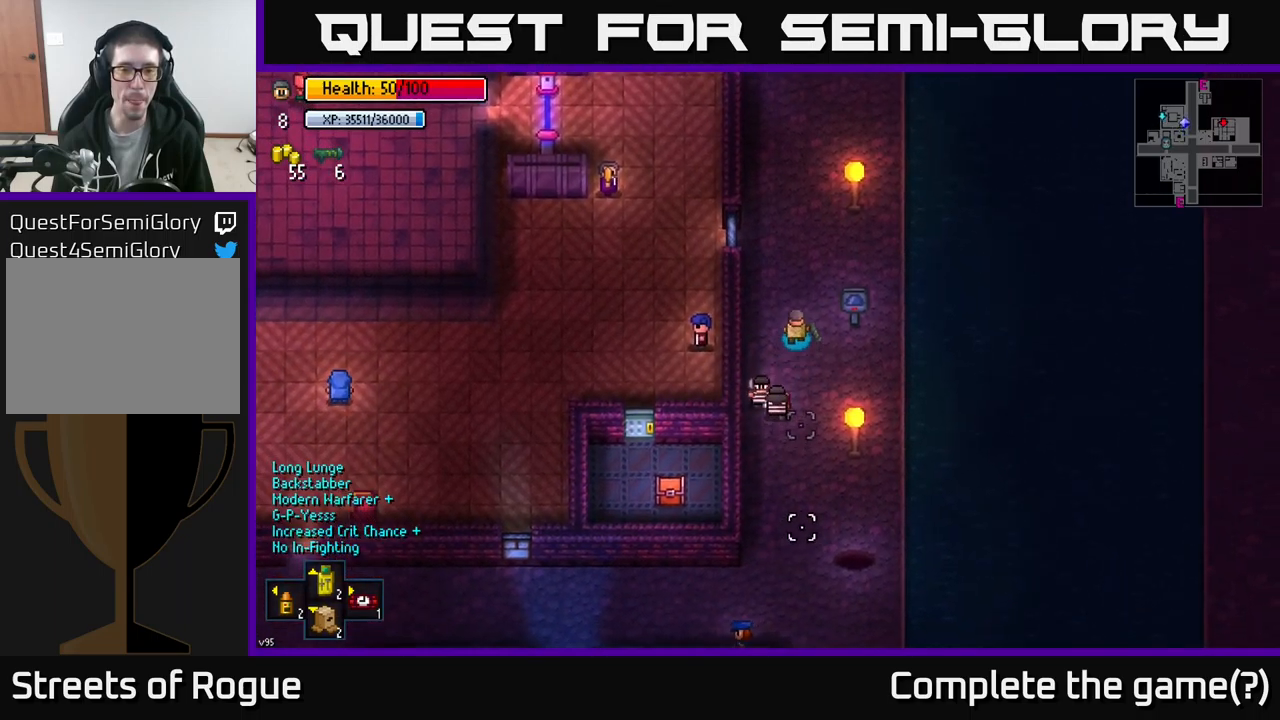
{"dt_ms": 500, "buttons": ["R1"], "left_stick": "up-left", "right_stick": "down", "events": [[16, "R1", "down"], [116, "R1", "up"], [200, "left_stick", "up-left"], [500, "R1", "down"]]}
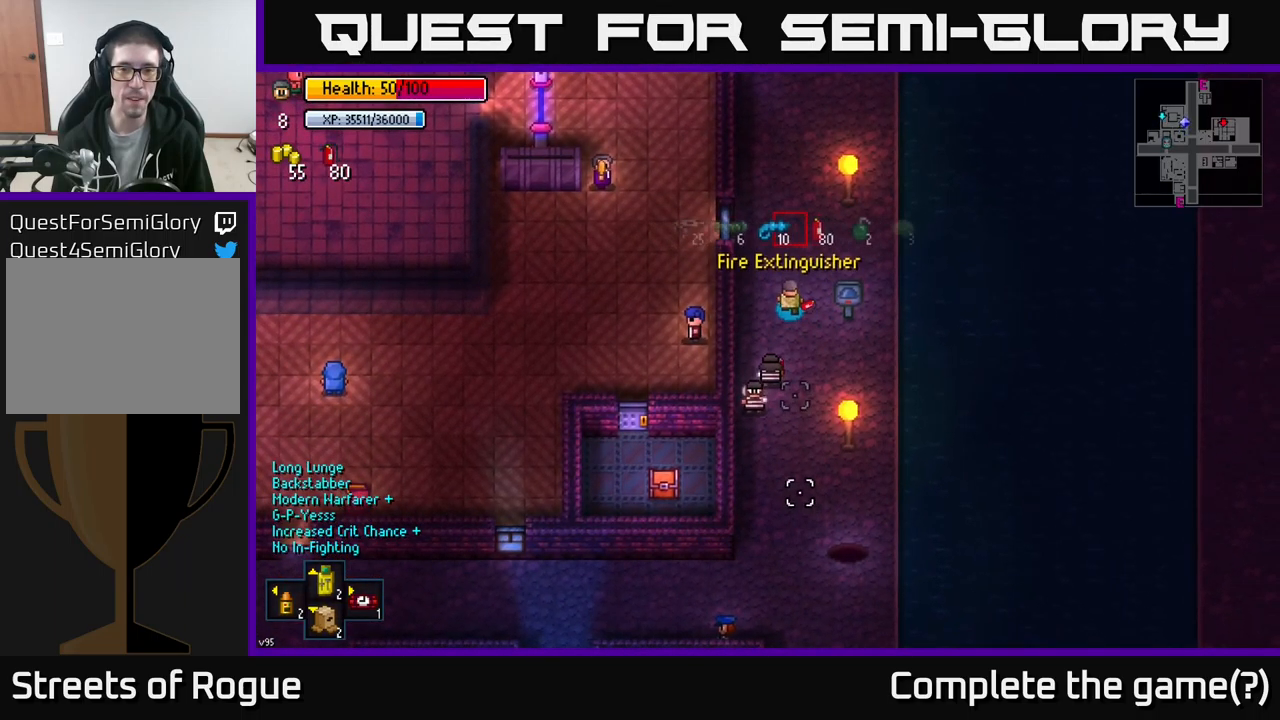
{"dt_ms": 1000, "buttons": [], "left_stick": "up", "right_stick": "down"}
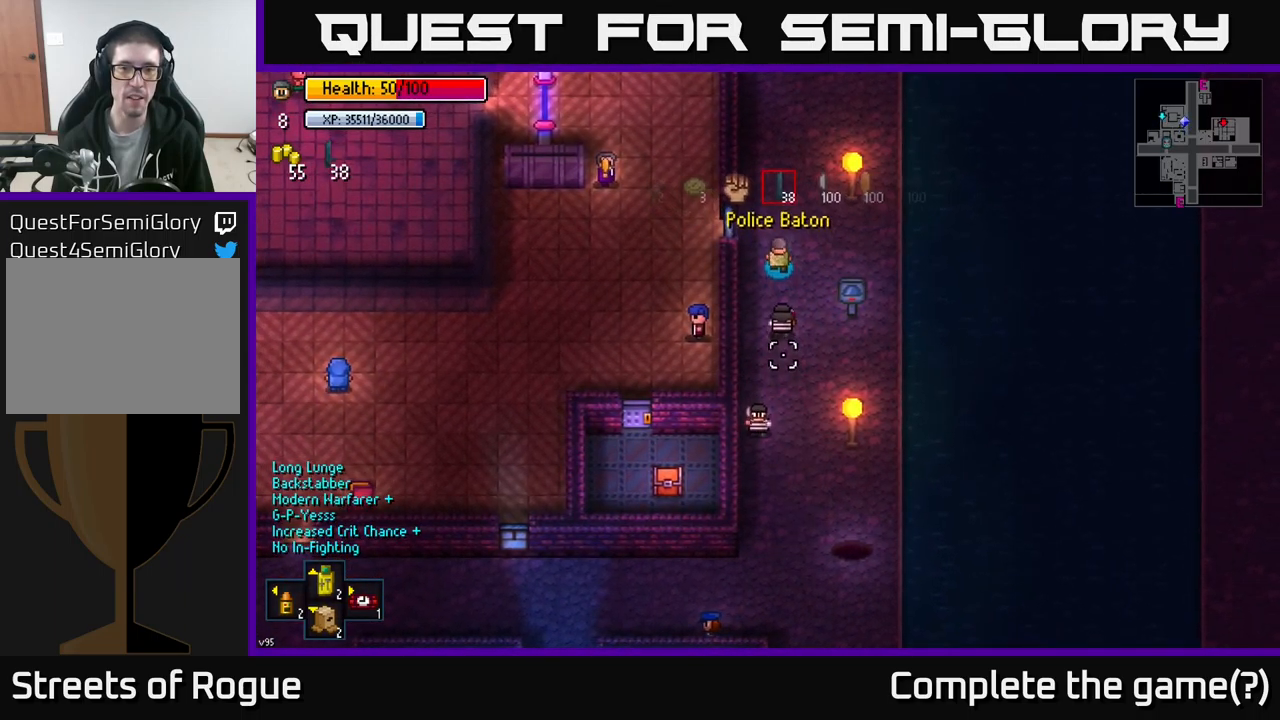
{"dt_ms": 500, "buttons": [], "left_stick": "up", "right_stick": "down", "events": [[216, "R1", "down"], [283, "R1", "up"]]}
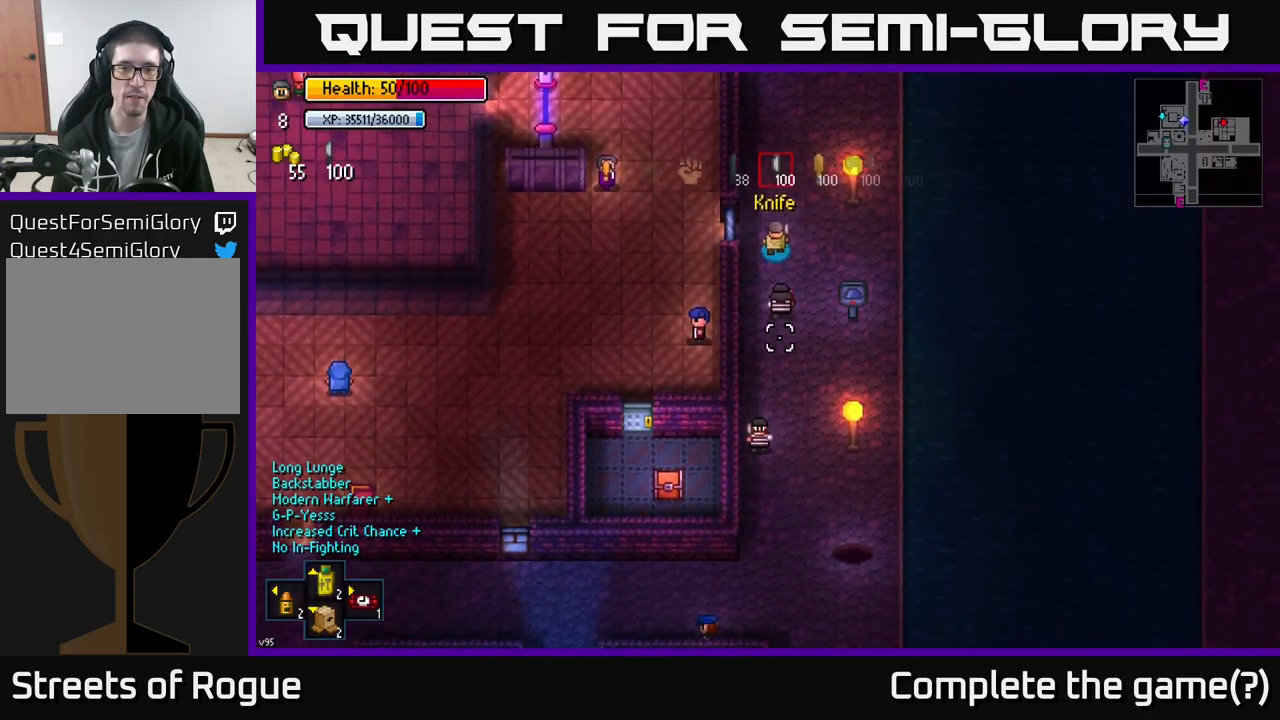
{"dt_ms": 500, "buttons": [], "left_stick": "up", "right_stick": "down", "events": [[250, "R2", "down"], [333, "left_stick", "down"], [350, "R2", "up"], [483, "left_stick", "up"]]}
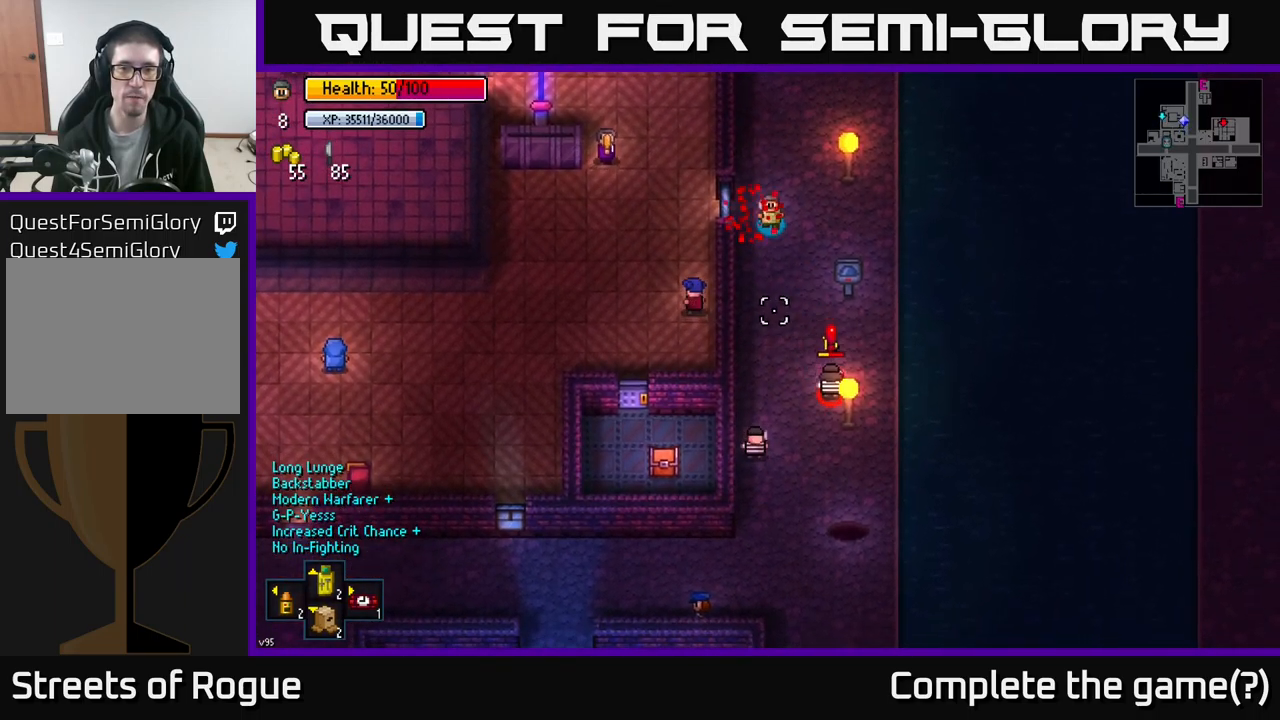
{"dt_ms": 500, "buttons": [], "left_stick": "up", "right_stick": "down", "events": [[183, "left_stick", "center"], [383, "left_stick", "up"]]}
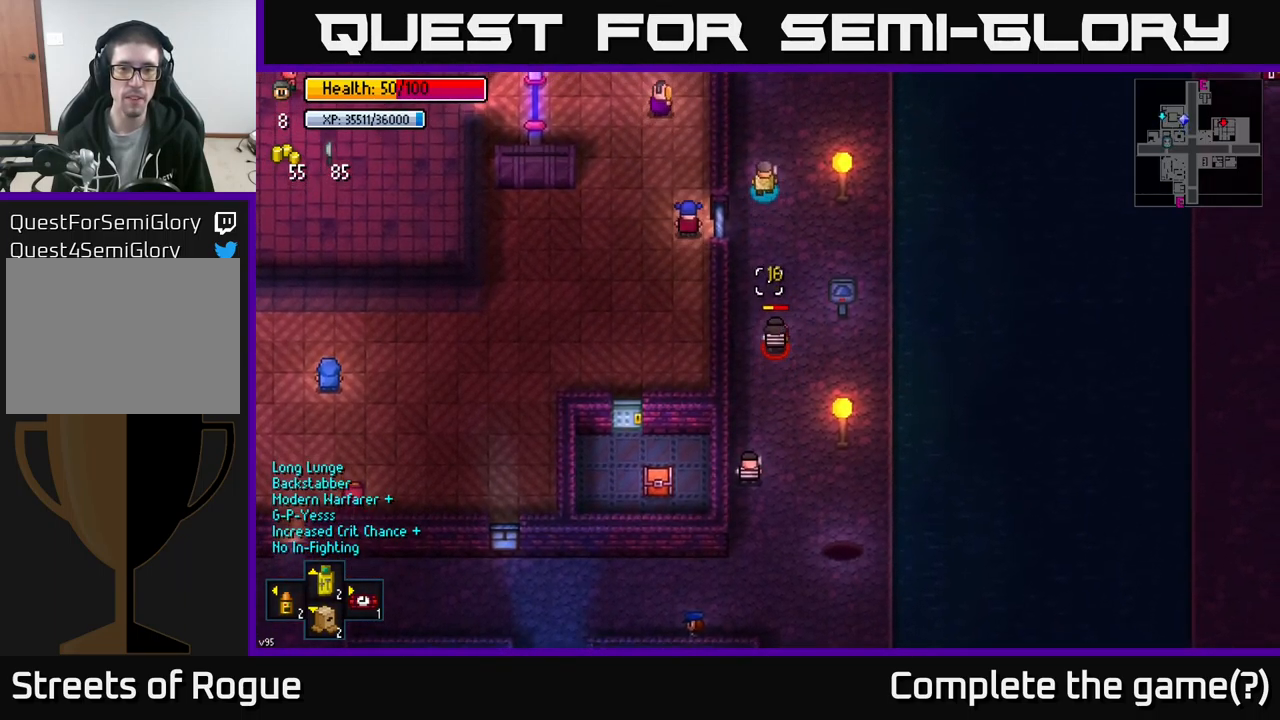
{"dt_ms": 500, "buttons": [], "left_stick": "down", "right_stick": "down", "events": [[400, "left_stick", "down"]]}
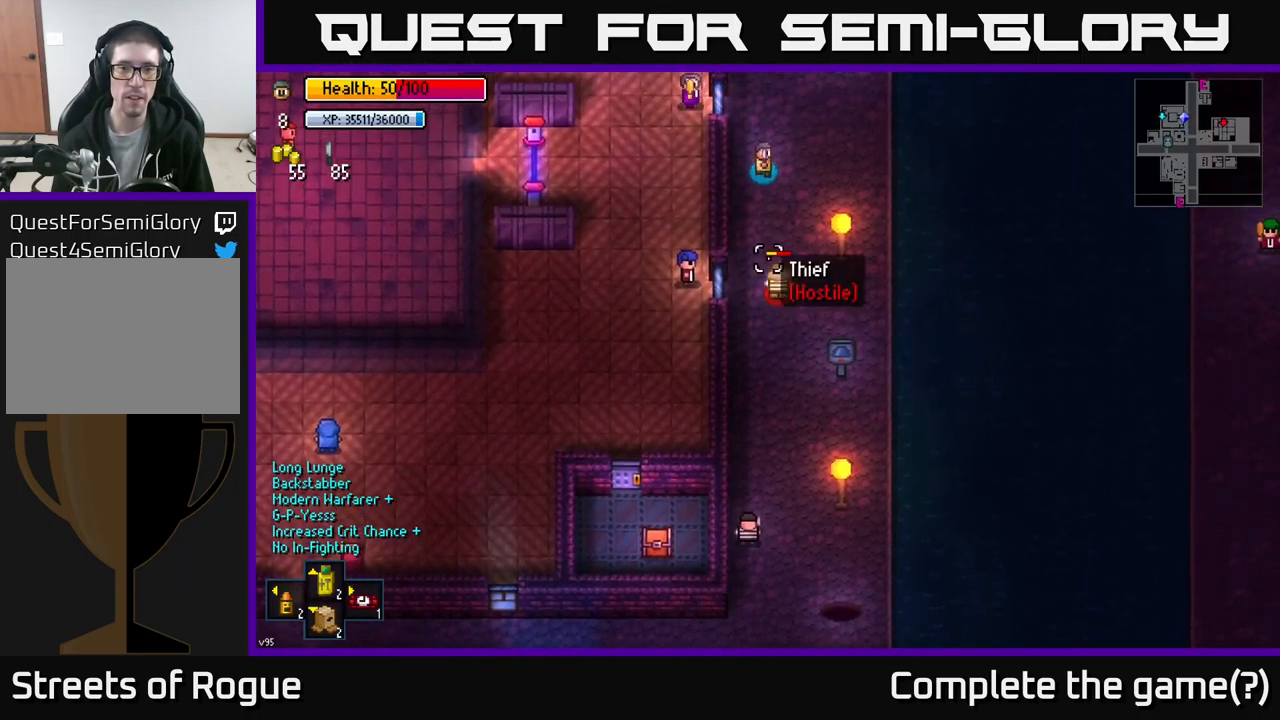
{"dt_ms": 500, "buttons": [], "left_stick": "right", "right_stick": "down", "events": [[166, "R2", "down"], [233, "left_stick", "up-right"], [267, "R2", "up"], [483, "left_stick", "right"]]}
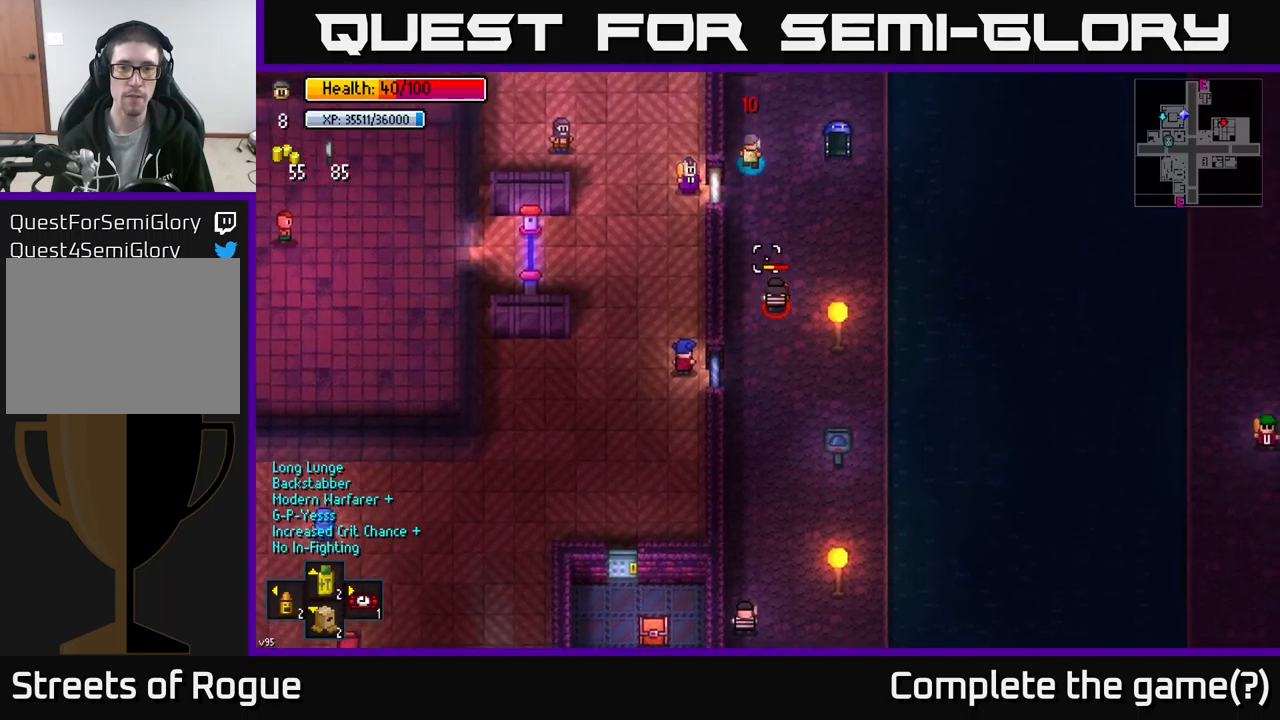
{"dt_ms": 500, "buttons": [], "left_stick": "center", "right_stick": "down", "events": [[17, "left_stick", "down-right"], [117, "left_stick", "down"], [333, "R2", "down"], [367, "left_stick", "center"], [467, "R2", "up"]]}
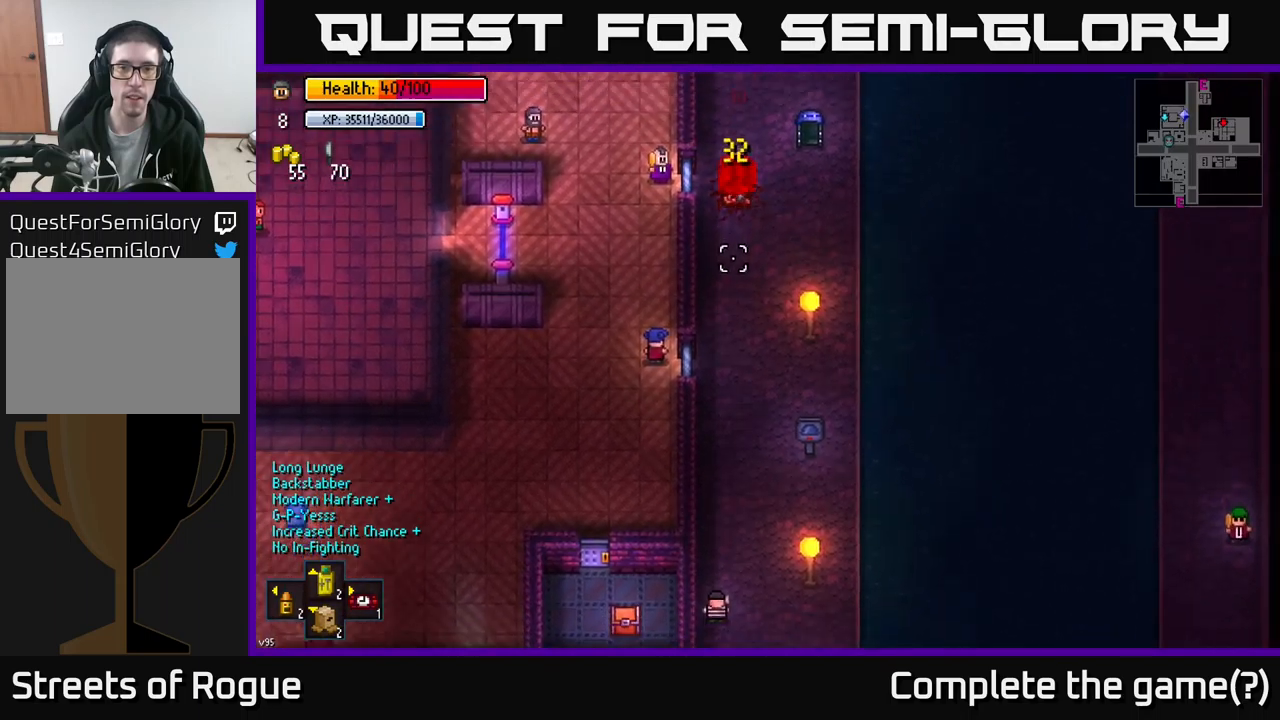
{"dt_ms": 500, "buttons": [], "left_stick": "center", "right_stick": "center", "events": [[50, "left_stick", "up-right"], [283, "left_stick", "down"], [317, "right_stick", "center"], [417, "left_stick", "center"]]}
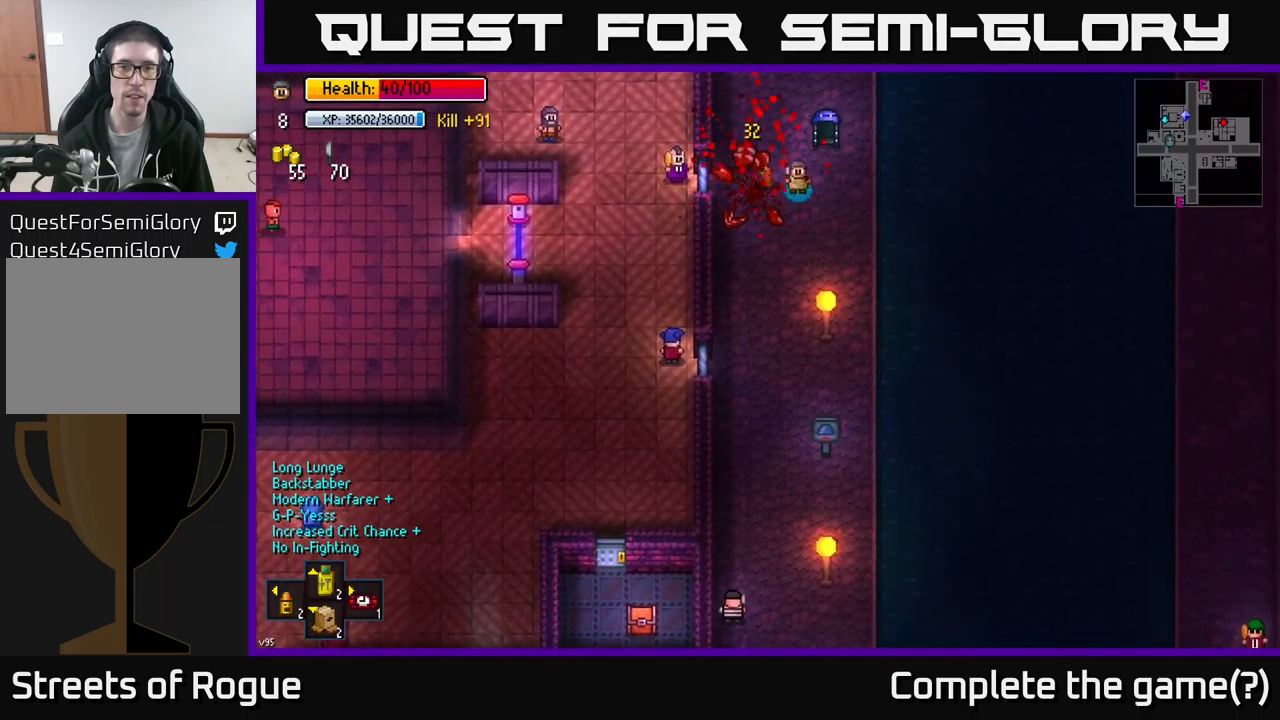
{"dt_ms": 500, "buttons": [], "left_stick": "center", "right_stick": "center", "events": [[50, "left_stick", "down-left"], [100, "A", "down"], [133, "left_stick", "center"], [200, "A", "up"], [217, "left_stick", "up-left"], [283, "A", "down"], [367, "A", "up"], [383, "left_stick", "center"], [400, "A", "down"], [500, "A", "up"]]}
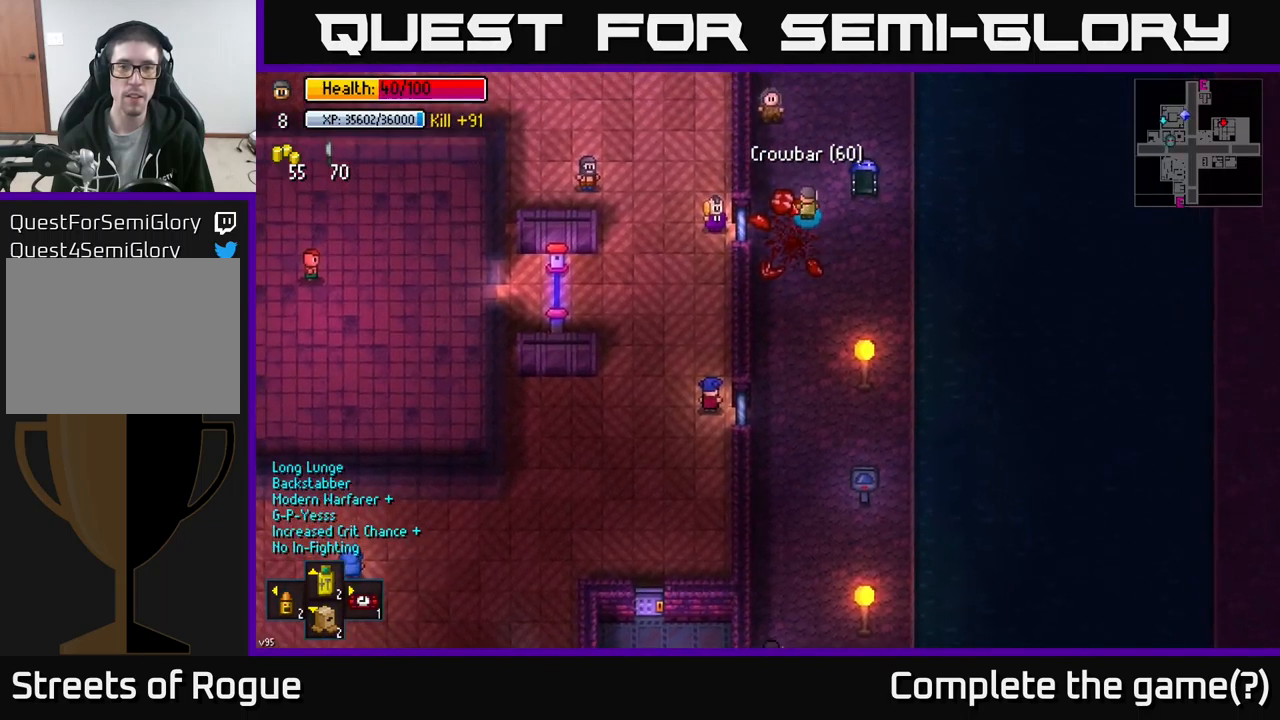
{"dt_ms": 500, "buttons": [], "left_stick": "up", "right_stick": "up-left", "events": [[17, "left_stick", "up"], [200, "right_stick", "up-left"]]}
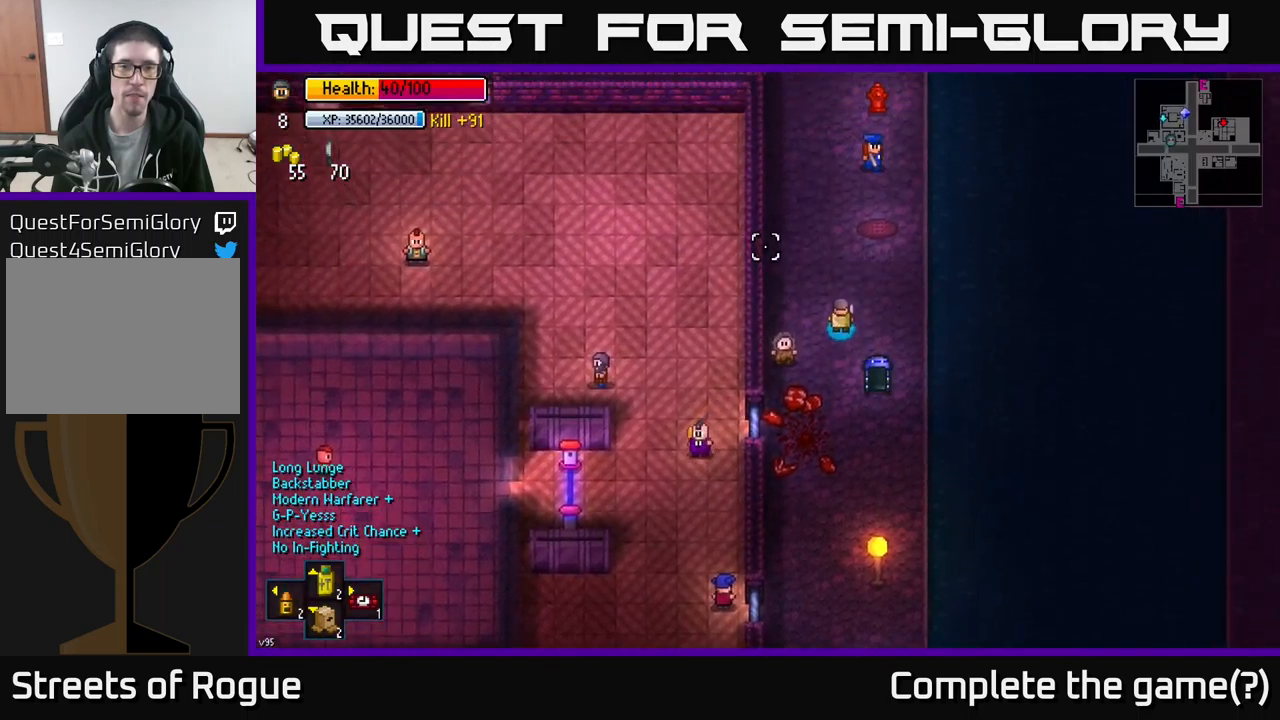
{"dt_ms": 500, "buttons": [], "left_stick": "up-left", "right_stick": "up-left", "events": [[383, "left_stick", "up-left"]]}
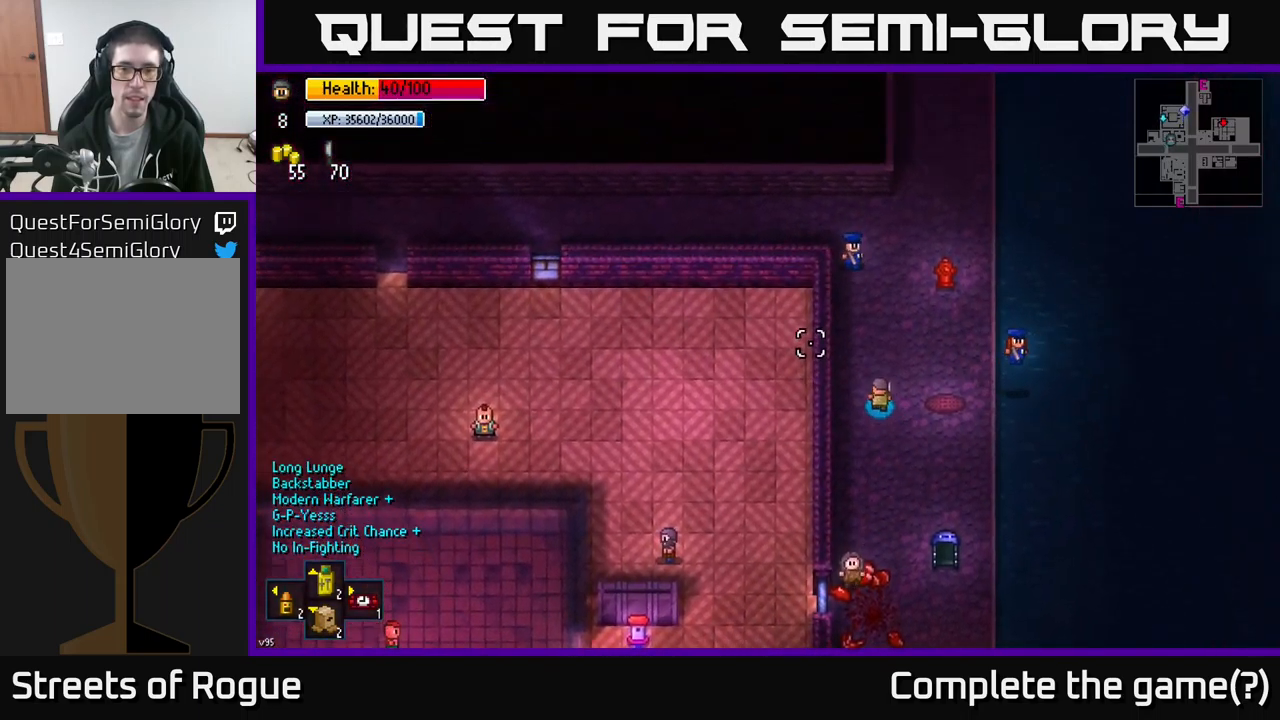
{"dt_ms": 500, "buttons": [], "left_stick": "up", "right_stick": "center", "events": [[33, "left_stick", "up"], [117, "right_stick", "center"]]}
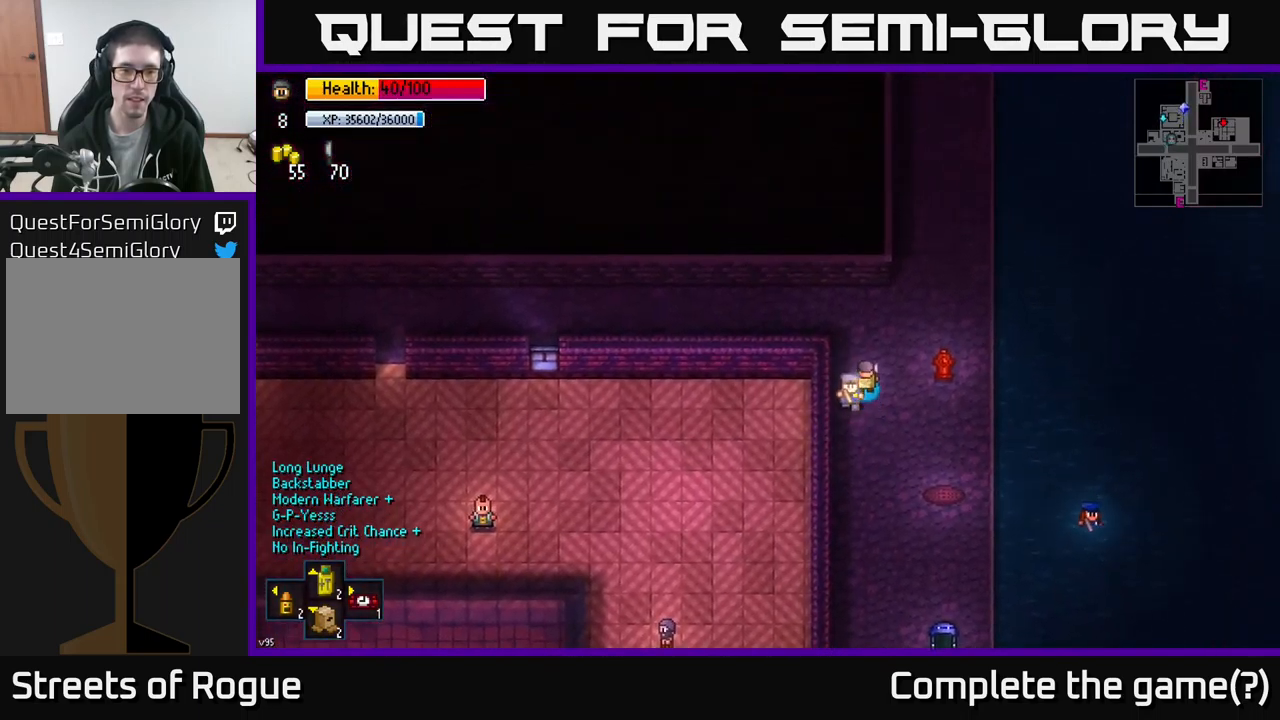
{"dt_ms": 500, "buttons": [], "left_stick": "left", "right_stick": "down-left", "events": [[183, "right_stick", "down-left"], [200, "left_stick", "up-left"], [367, "left_stick", "left"]]}
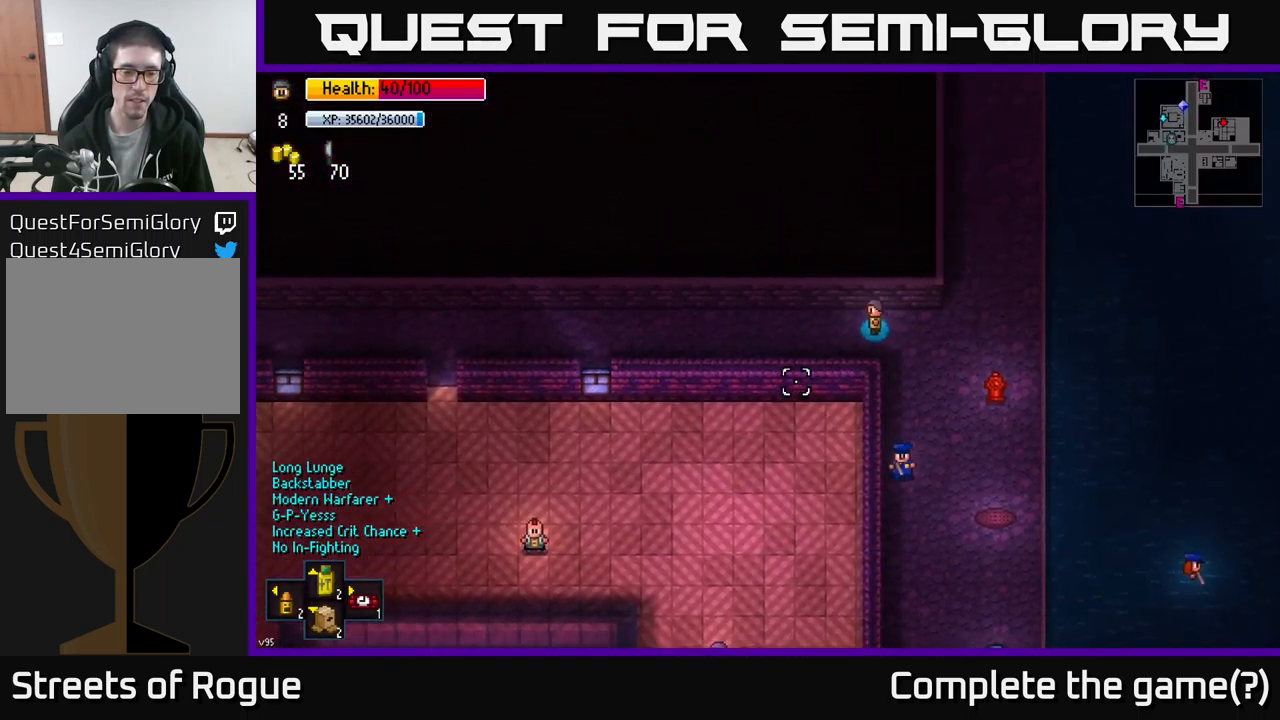
{"dt_ms": 500, "buttons": [], "left_stick": "left", "right_stick": "down", "events": [[317, "right_stick", "down"]]}
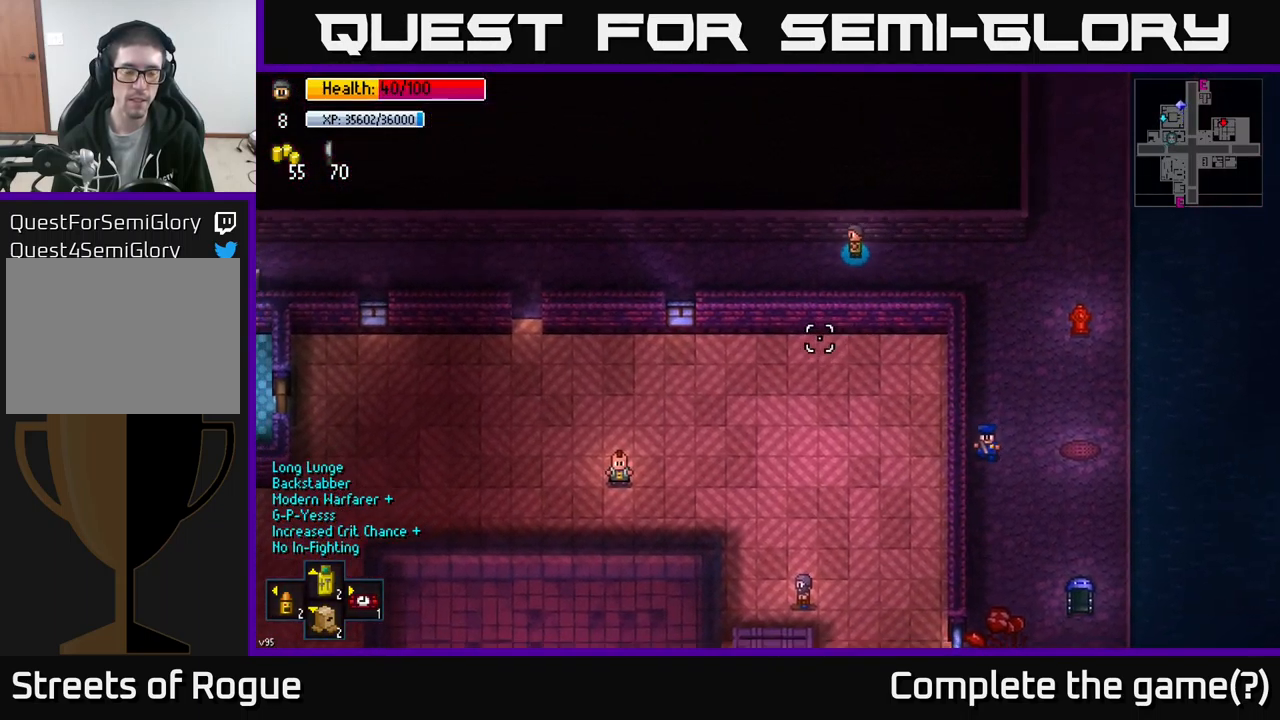
{"dt_ms": 500, "buttons": [], "left_stick": "left", "right_stick": "down", "events": []}
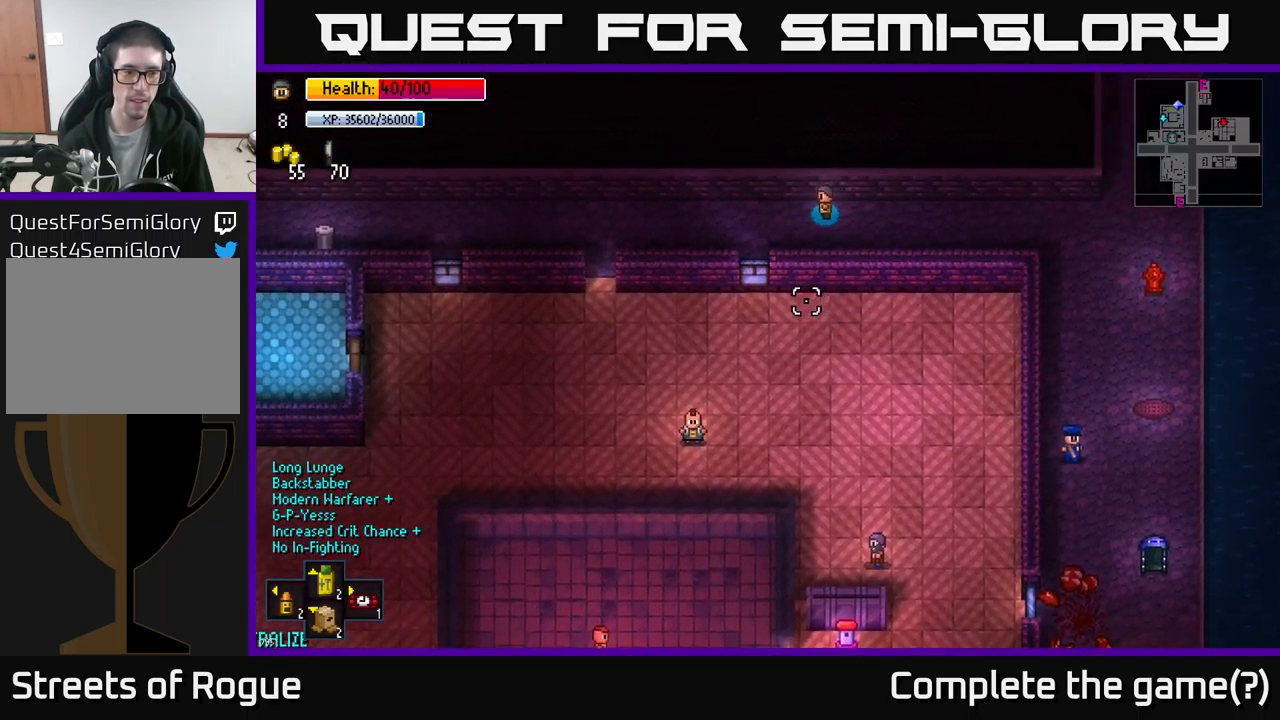
{"dt_ms": 499, "buttons": [], "left_stick": "left", "right_stick": "down", "events": []}
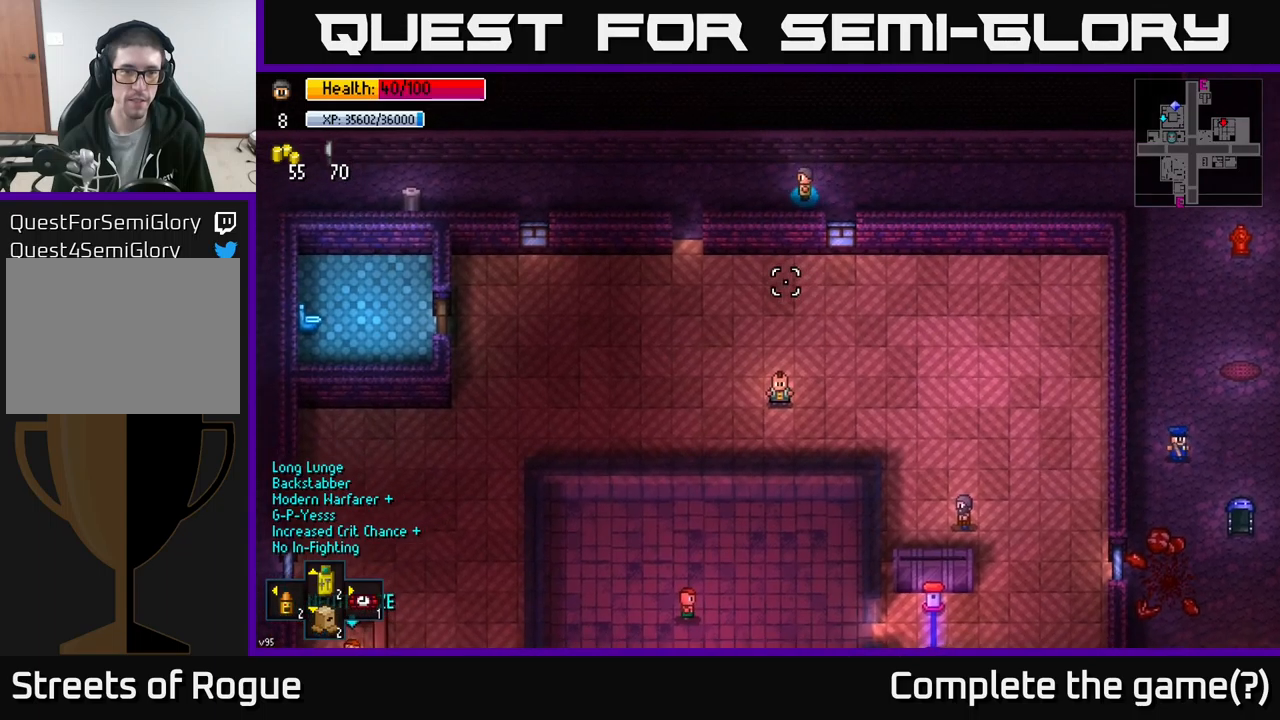
{"dt_ms": 500, "buttons": [], "left_stick": "down-left", "right_stick": "down", "events": [[400, "left_stick", "down-left"]]}
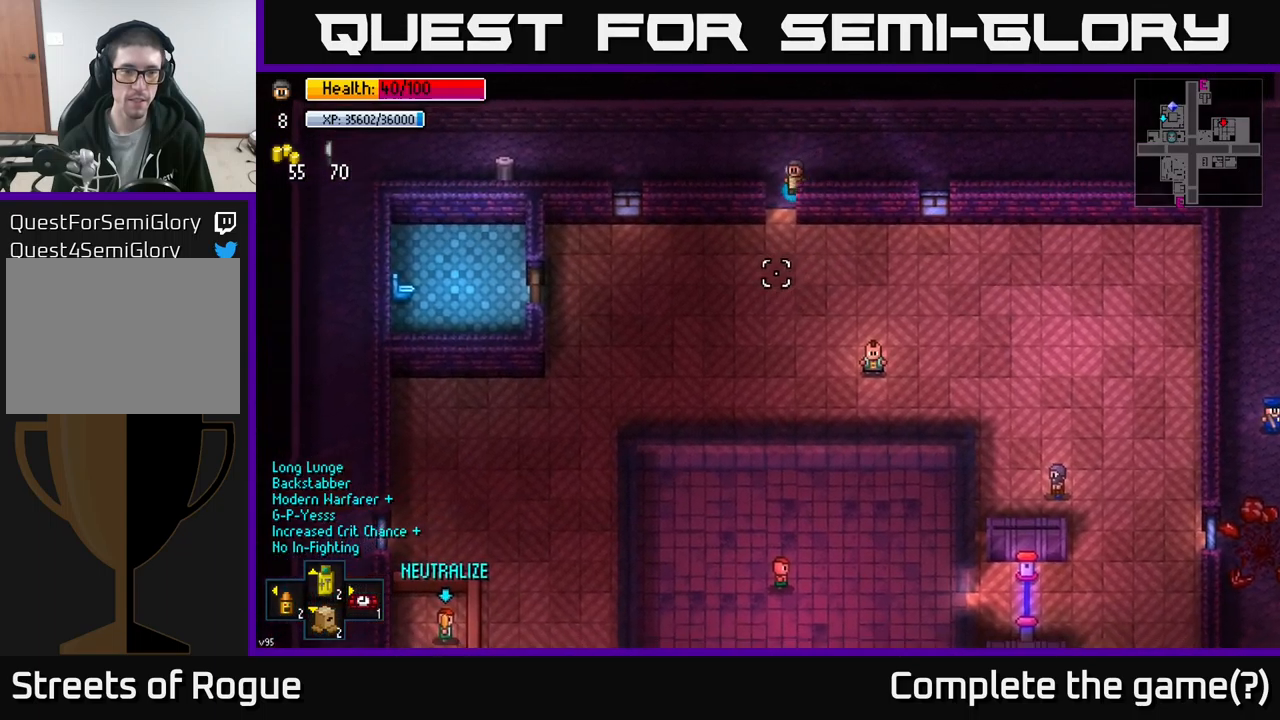
{"dt_ms": 500, "buttons": [], "left_stick": "down-left", "right_stick": "down", "events": [[17, "left_stick", "down"], [284, "left_stick", "down-left"]]}
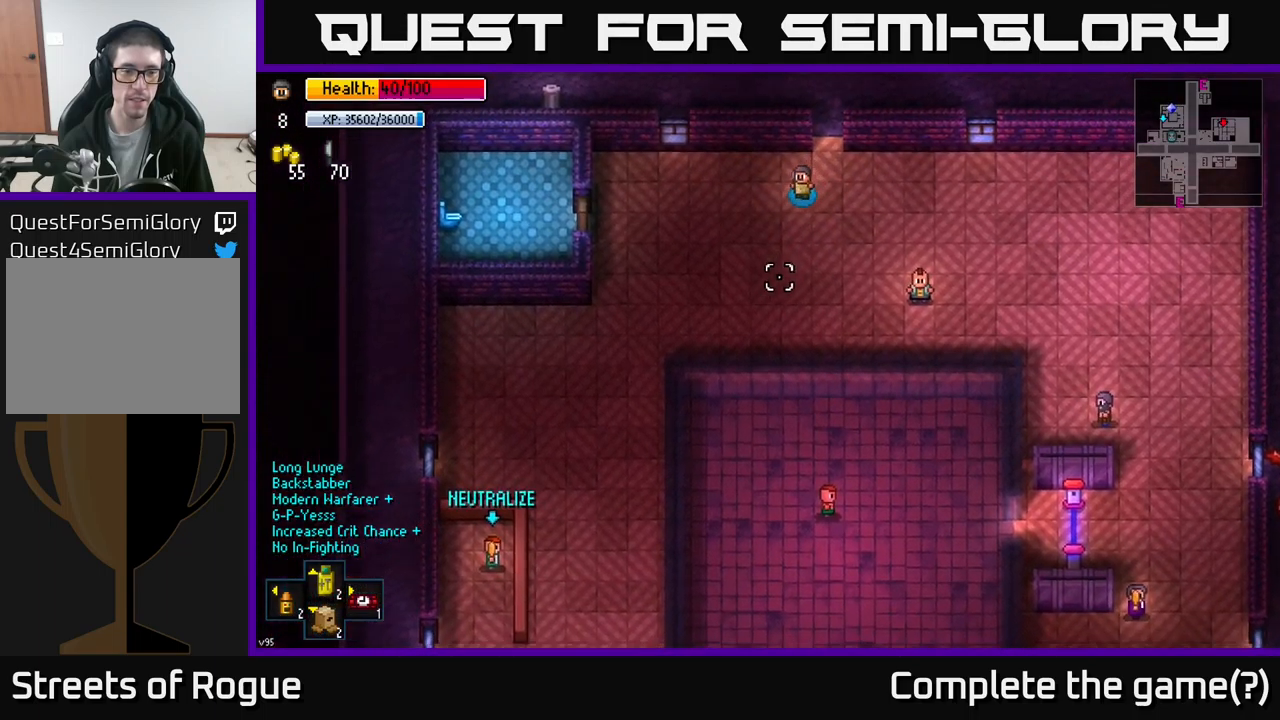
{"dt_ms": 500, "buttons": [], "left_stick": "down-left", "right_stick": "down", "events": []}
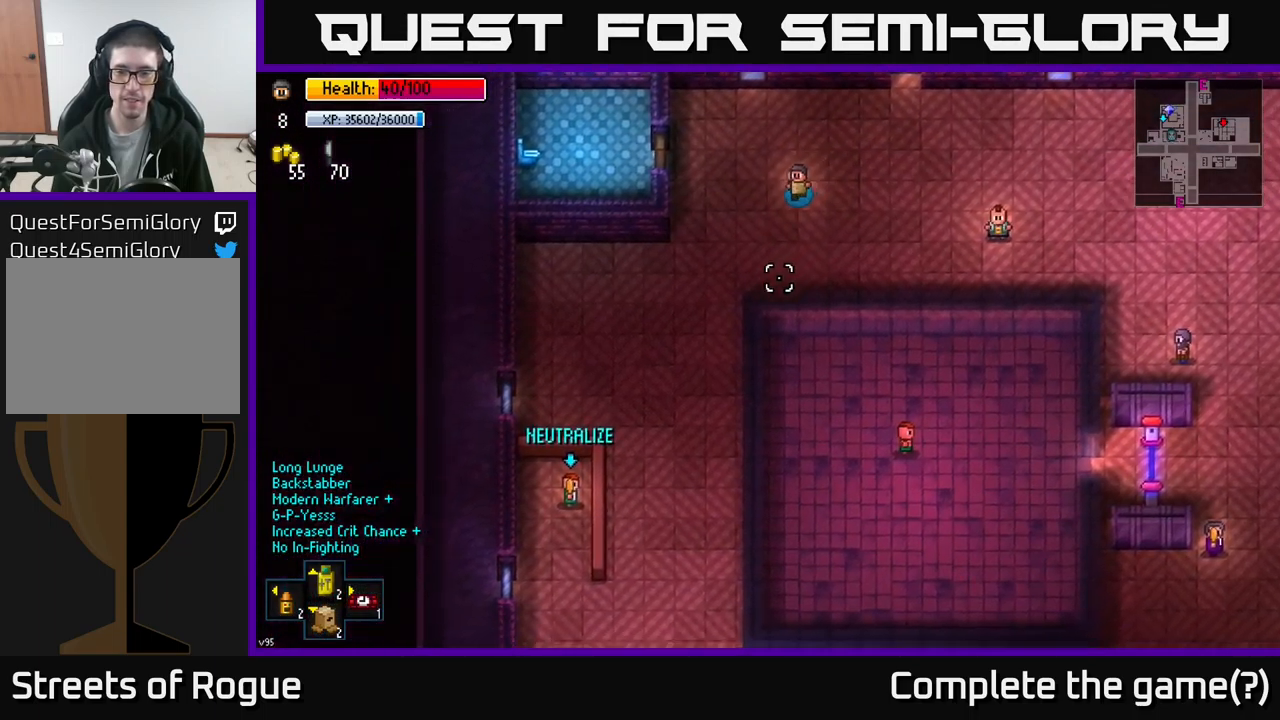
{"dt_ms": 500, "buttons": [], "left_stick": "down", "right_stick": "down", "events": [[484, "left_stick", "down"]]}
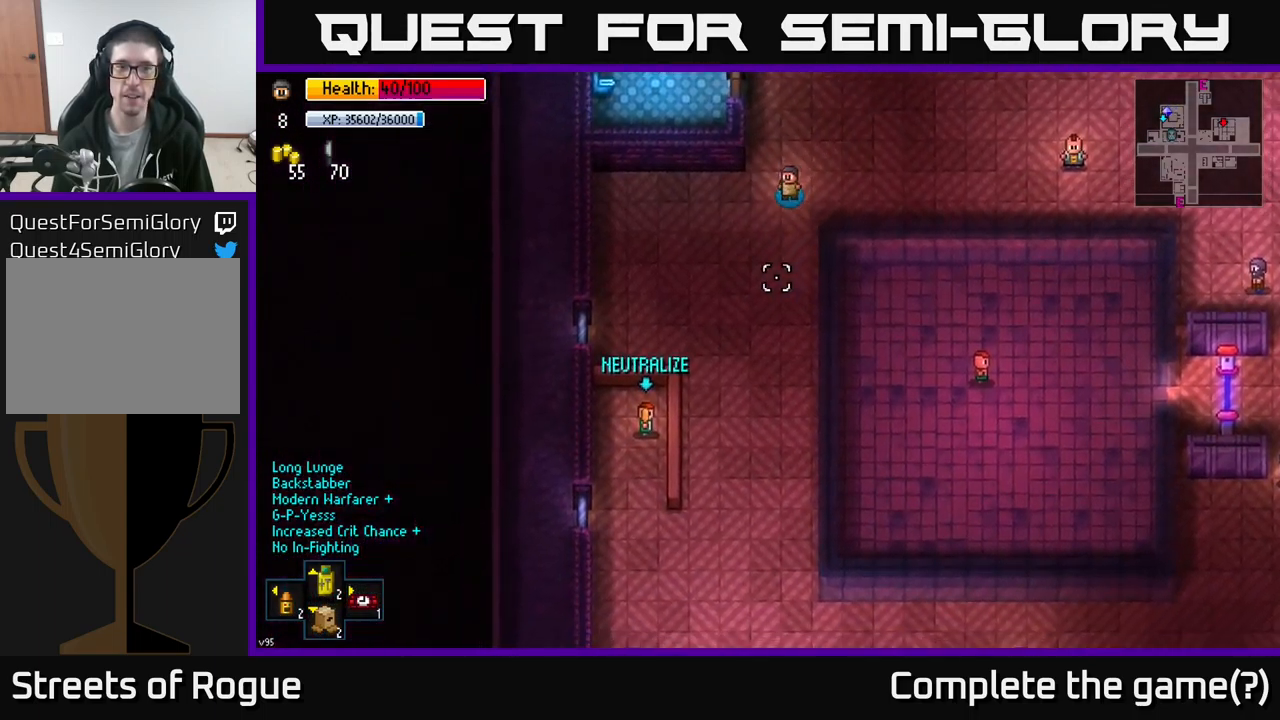
{"dt_ms": 500, "buttons": [], "left_stick": "down-left", "right_stick": "down-right", "events": [[334, "right_stick", "down-right"], [400, "left_stick", "down-left"]]}
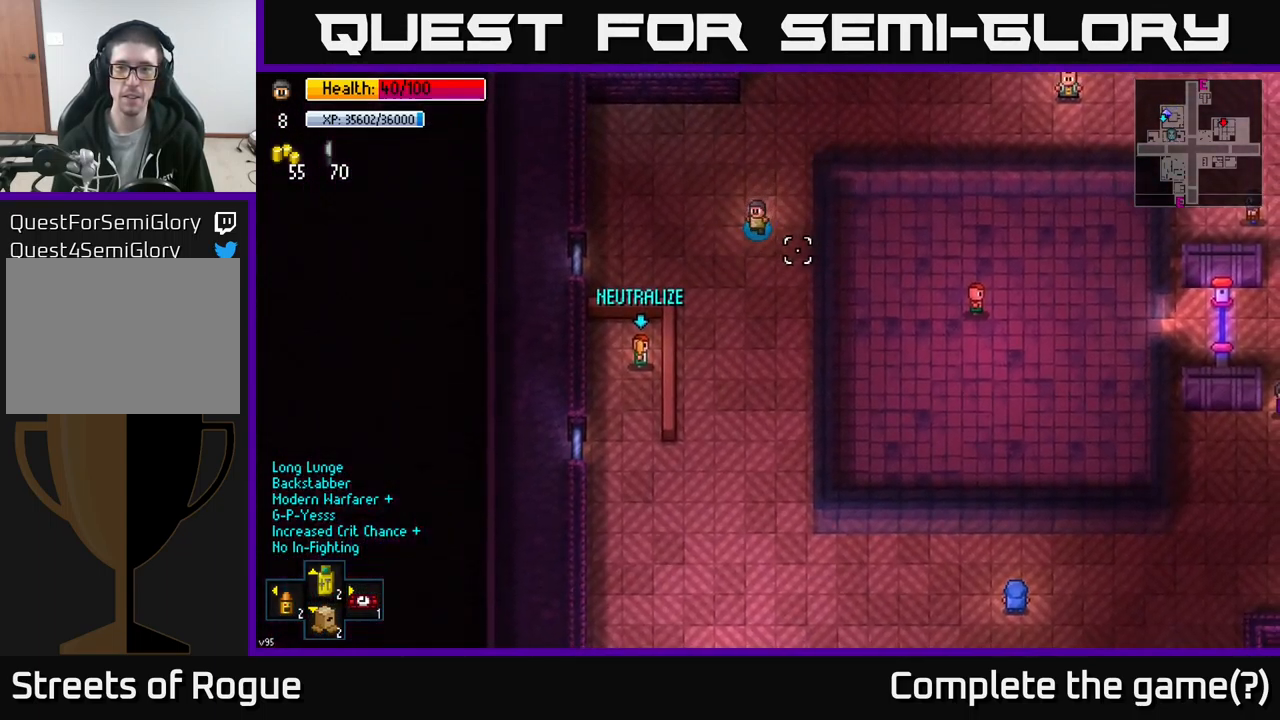
{"dt_ms": 500, "buttons": [], "left_stick": "down-left", "right_stick": "center", "events": [[217, "right_stick", "center"]]}
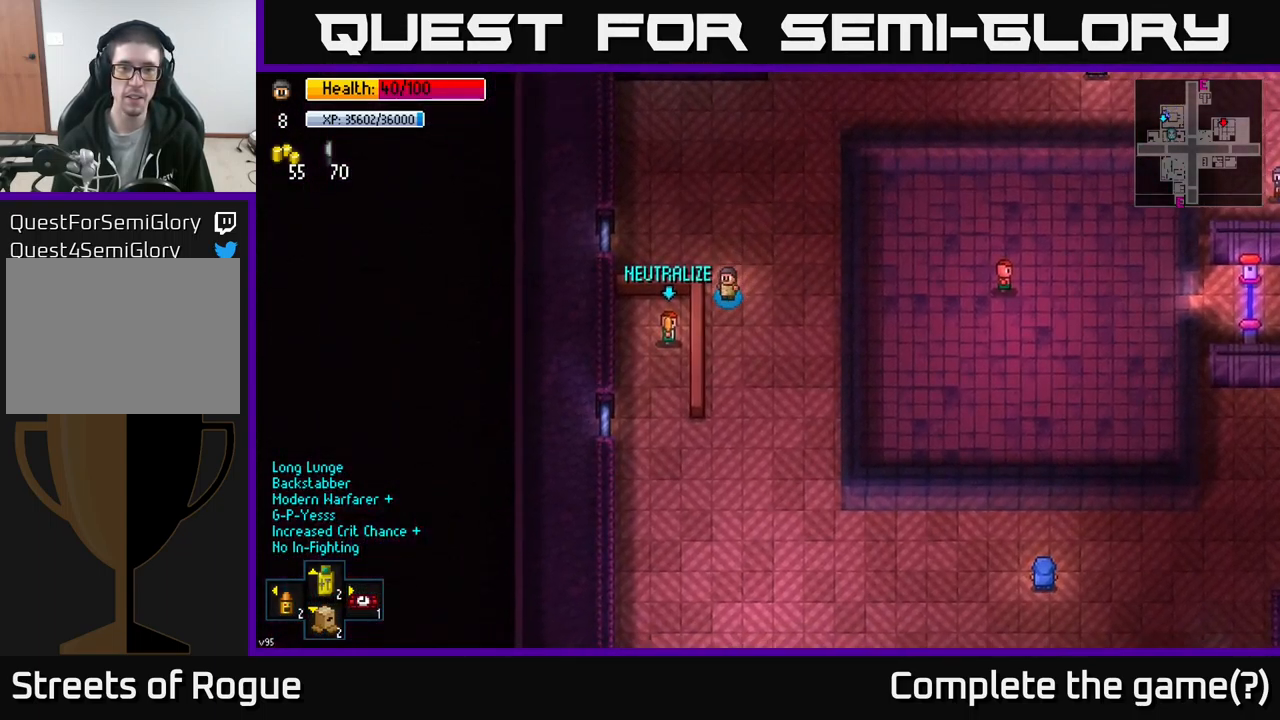
{"dt_ms": 500, "buttons": [], "left_stick": "center", "right_stick": "center", "events": [[184, "left_stick", "center"], [284, "A", "down"], [384, "A", "up"]]}
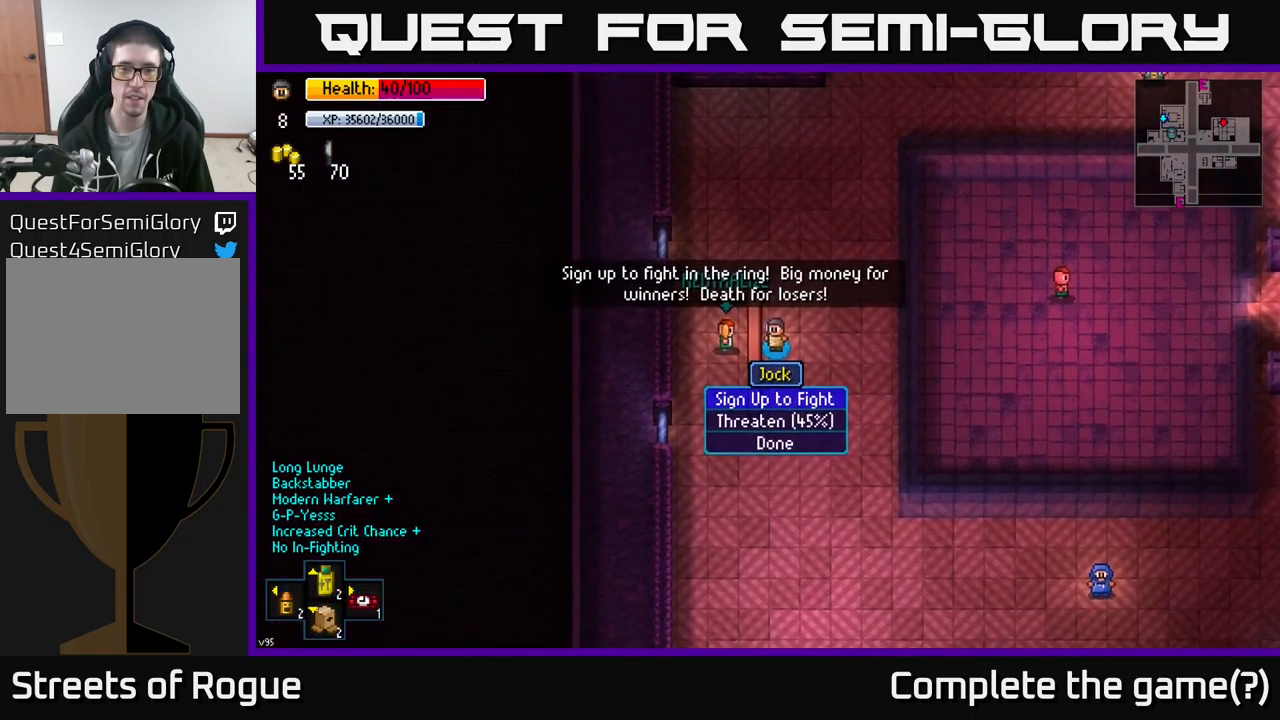
{"dt_ms": 500, "buttons": [], "left_stick": "center", "right_stick": "center", "events": []}